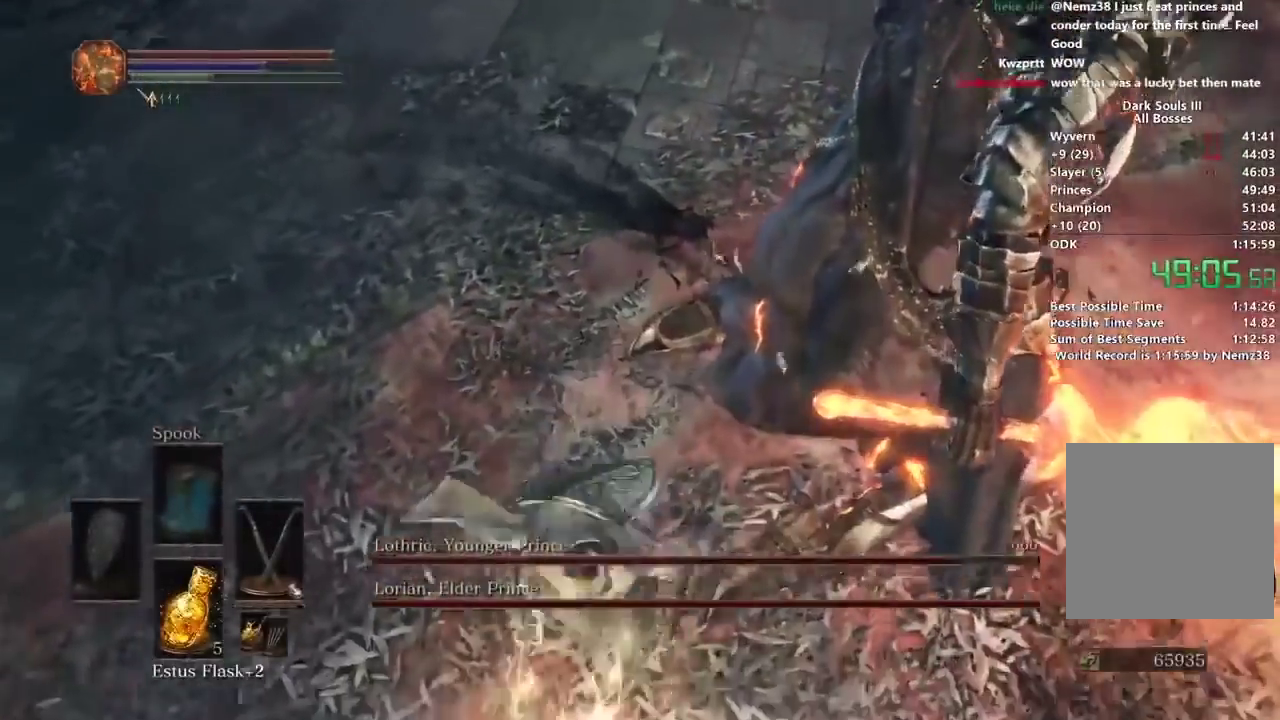
Gameplay with a controller (Xbox layout); each line is a JSON object with the inputs held at the frame after it. "button_events" lists button changes between this image and that frame as [ms after this image, input, new state], when the widget could be followed in between (sticks are given only as held states). Not read: START.
{"buttons": [], "left_stick": "up", "right_stick": "center", "button_events": [[300, "L1", "down"], [400, "L1", "up"]]}
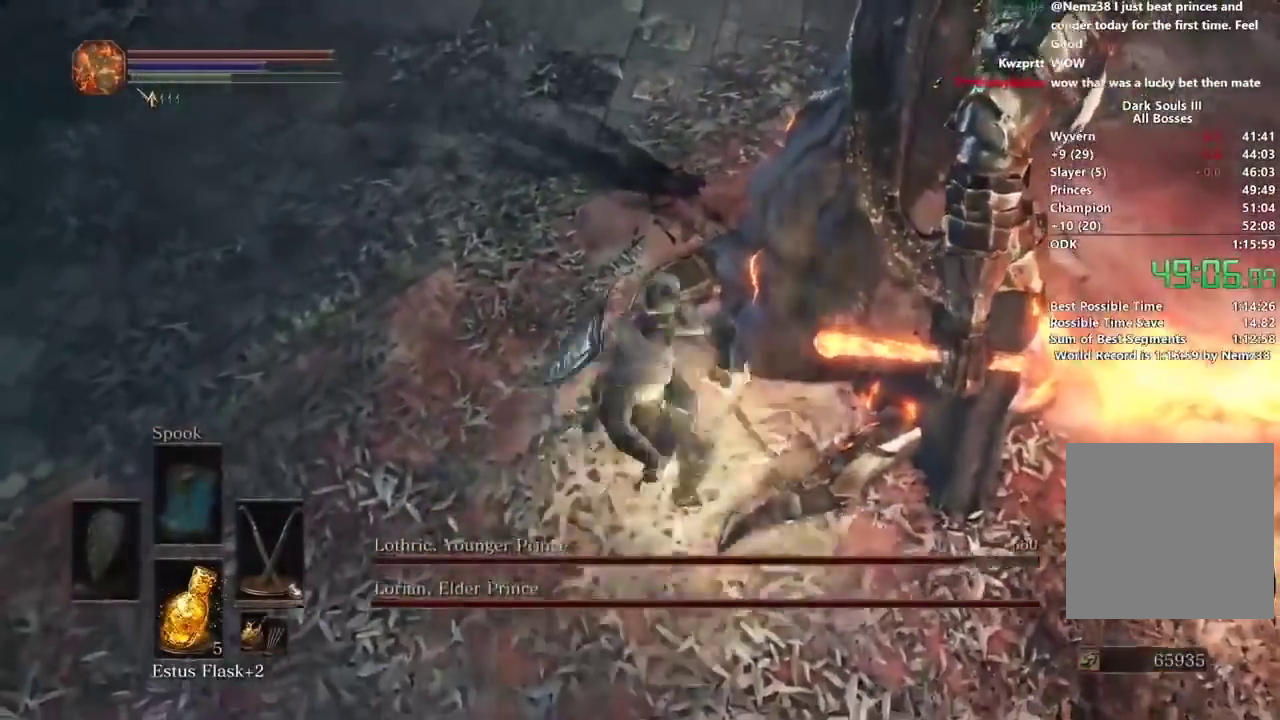
{"buttons": [], "left_stick": "down", "right_stick": "center", "button_events": []}
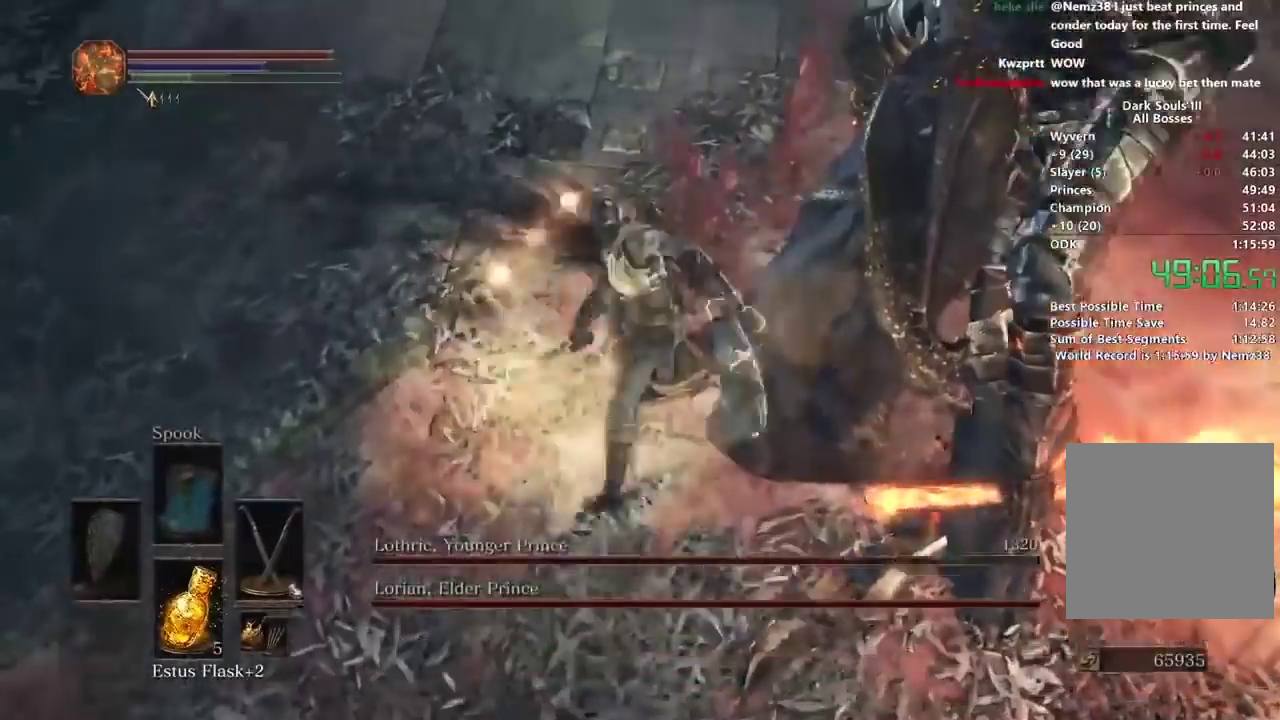
{"buttons": [], "left_stick": "down", "right_stick": "center", "button_events": []}
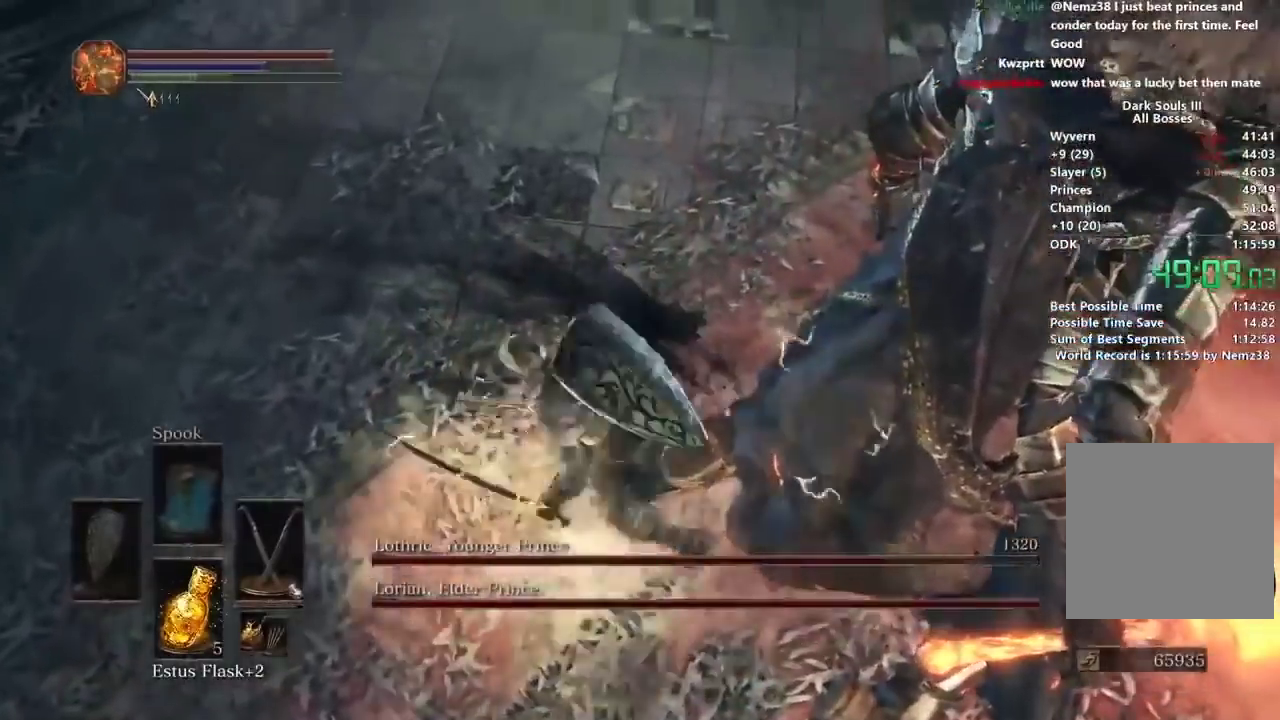
{"buttons": [], "left_stick": "center", "right_stick": "center", "button_events": []}
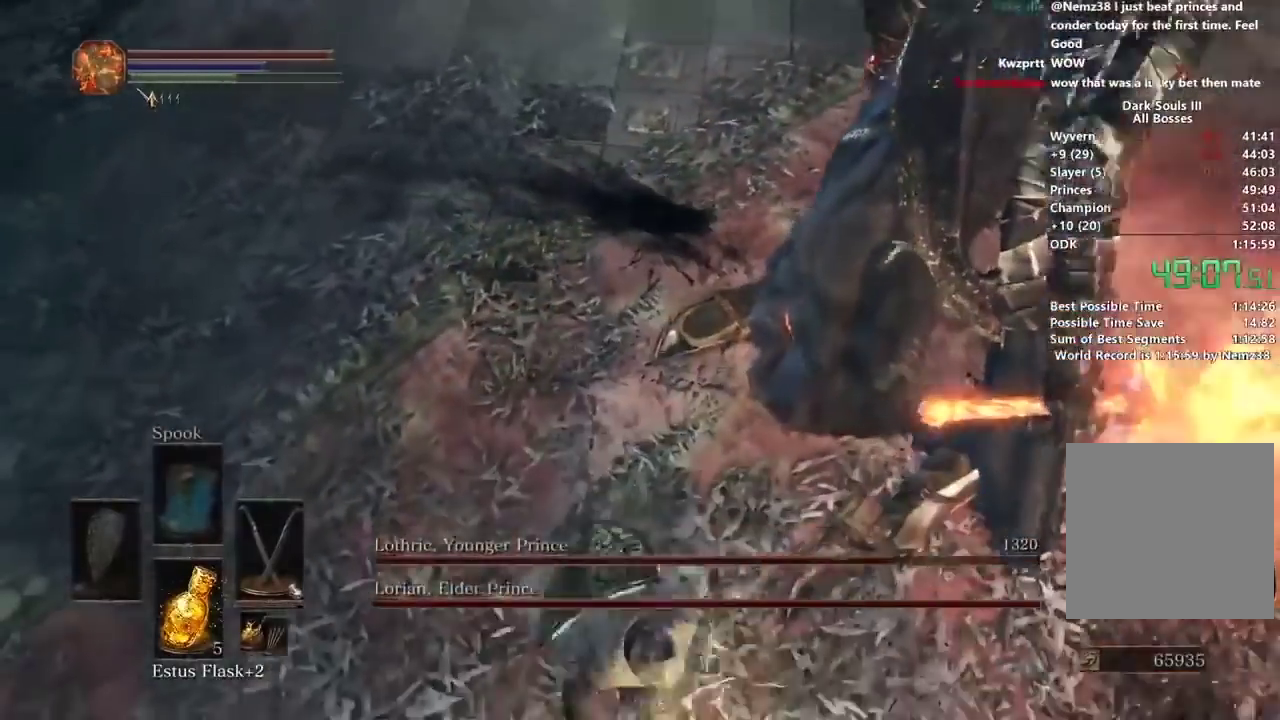
{"buttons": [], "left_stick": "up", "right_stick": "center", "button_events": [[200, "L1", "down"], [300, "L1", "up"]]}
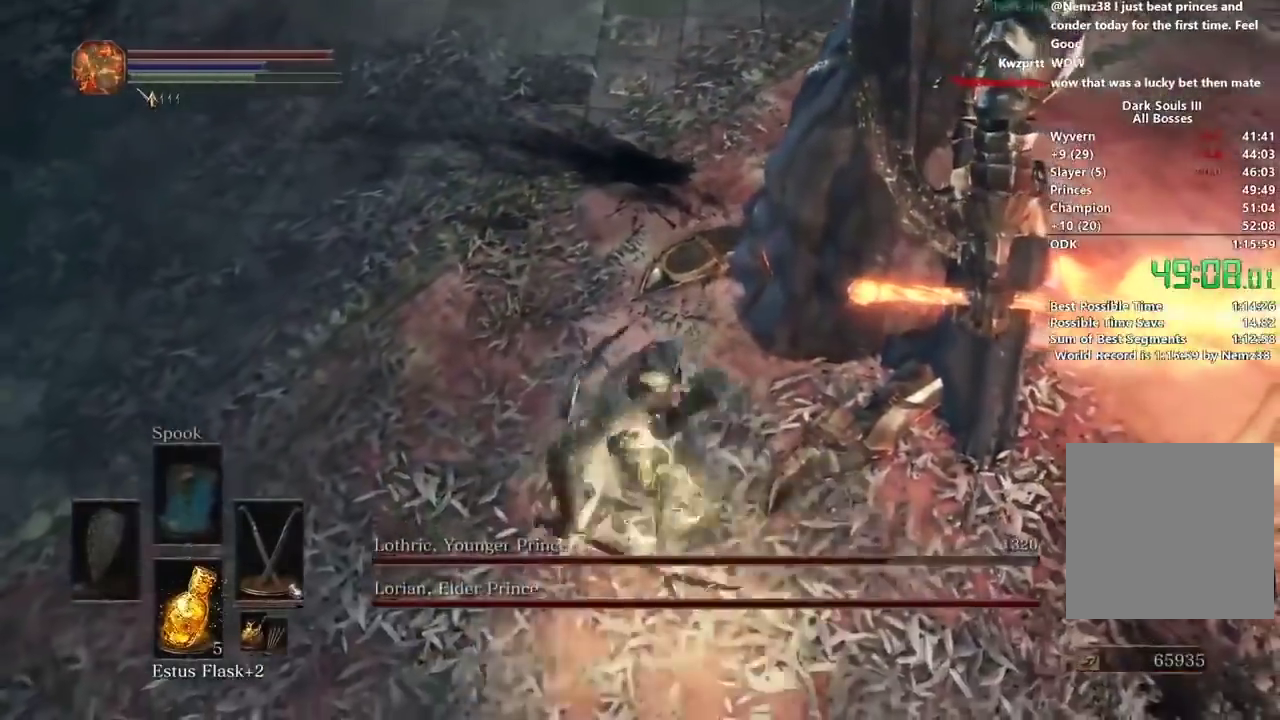
{"buttons": [], "left_stick": "center", "right_stick": "center", "button_events": []}
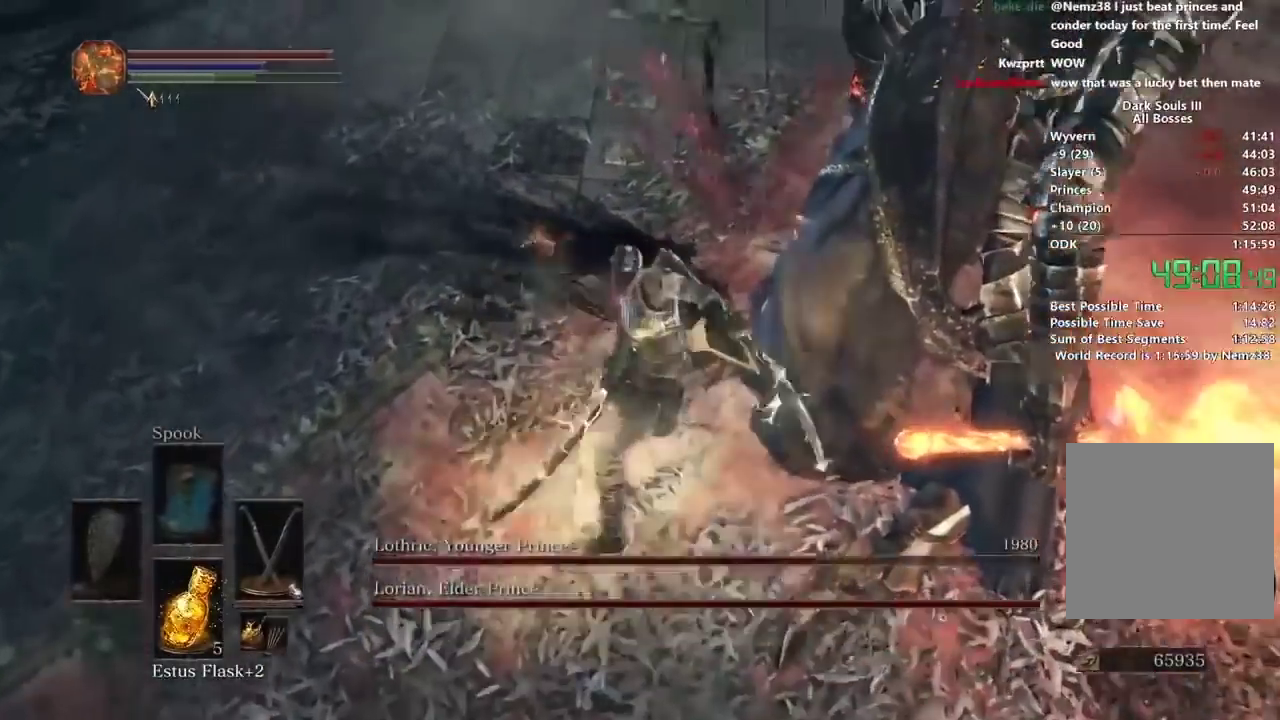
{"buttons": [], "left_stick": "down", "right_stick": "center", "button_events": []}
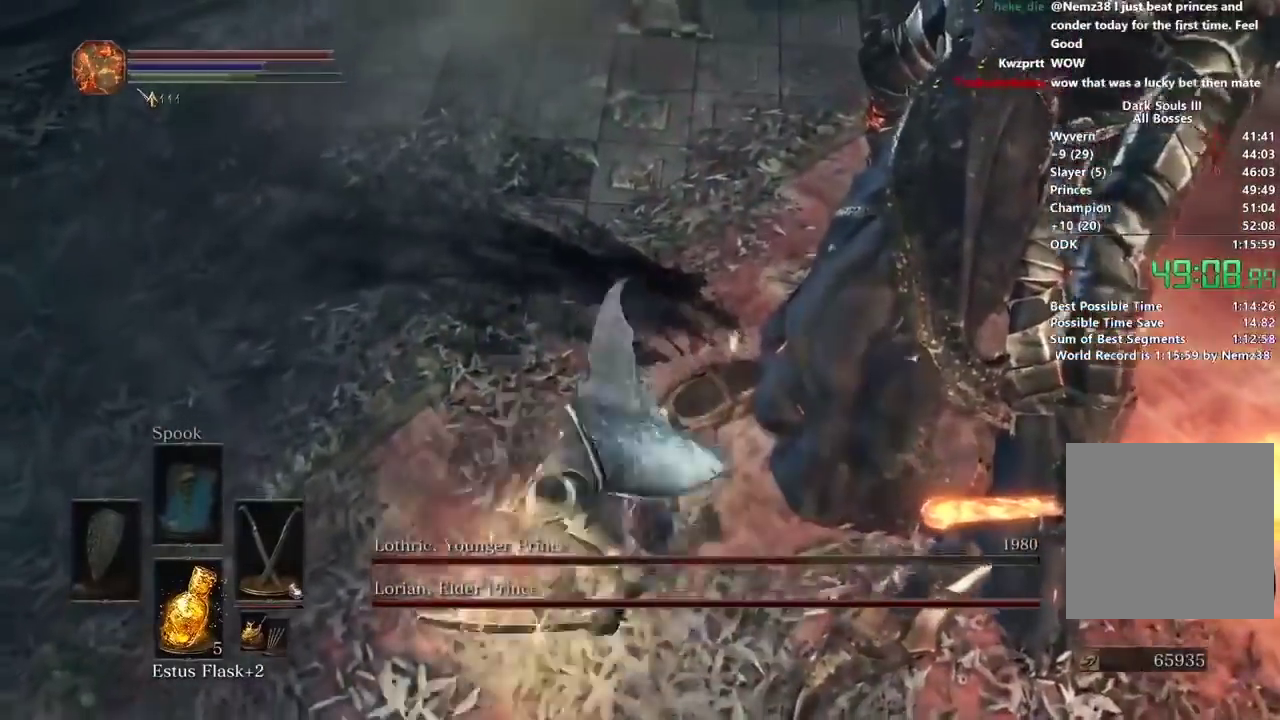
{"buttons": ["L1"], "left_stick": "up", "right_stick": "center", "button_events": [[401, "L1", "down"]]}
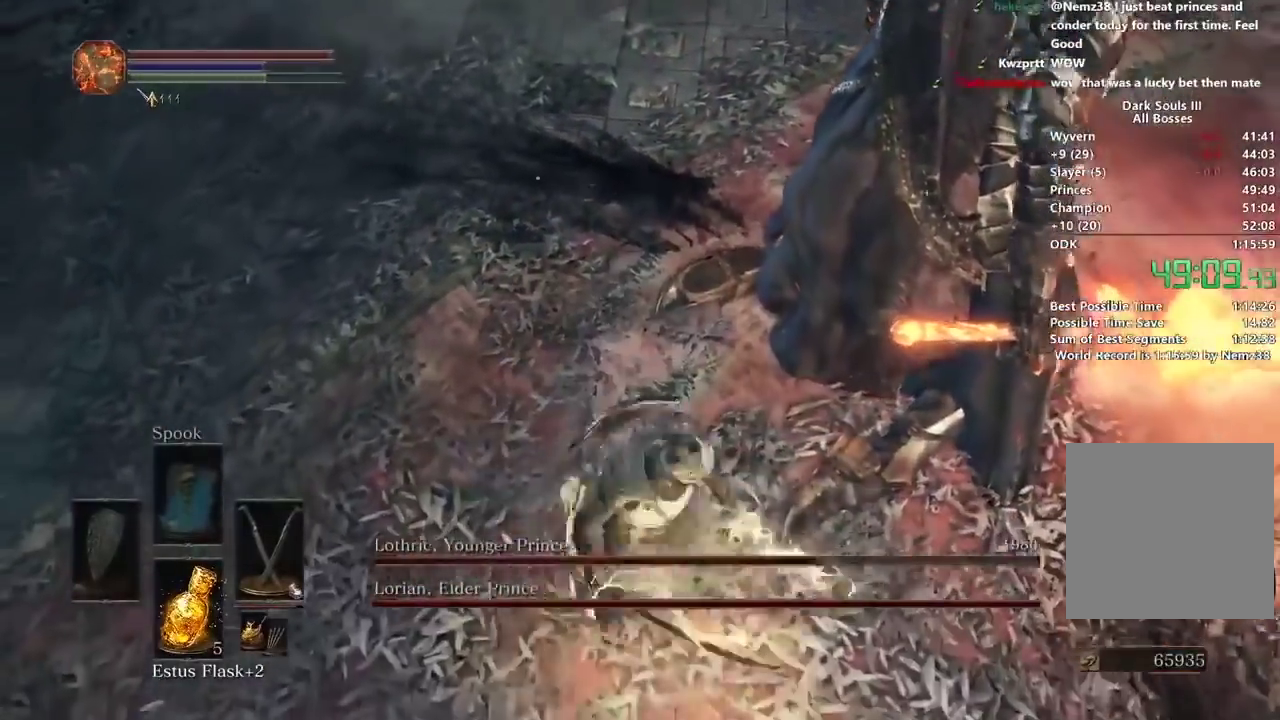
{"buttons": [], "left_stick": "up", "right_stick": "center", "button_events": [[33, "L1", "up"]]}
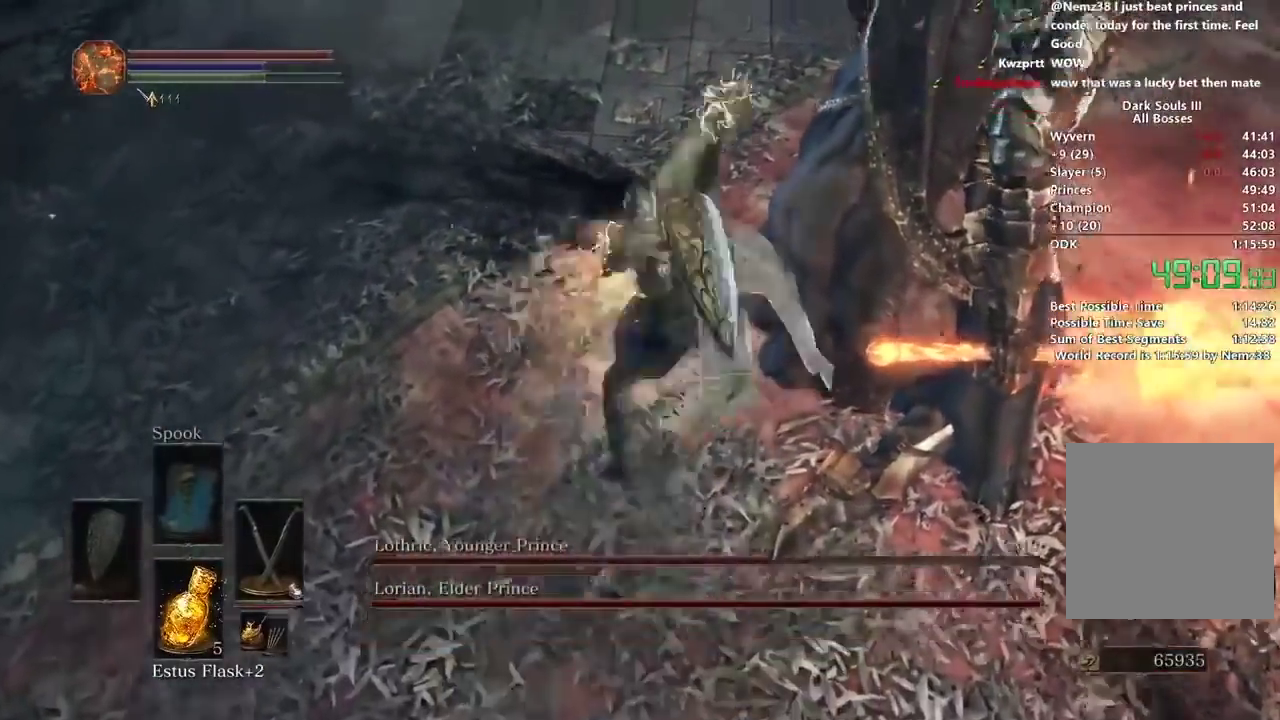
{"buttons": [], "left_stick": "down", "right_stick": "center", "button_events": []}
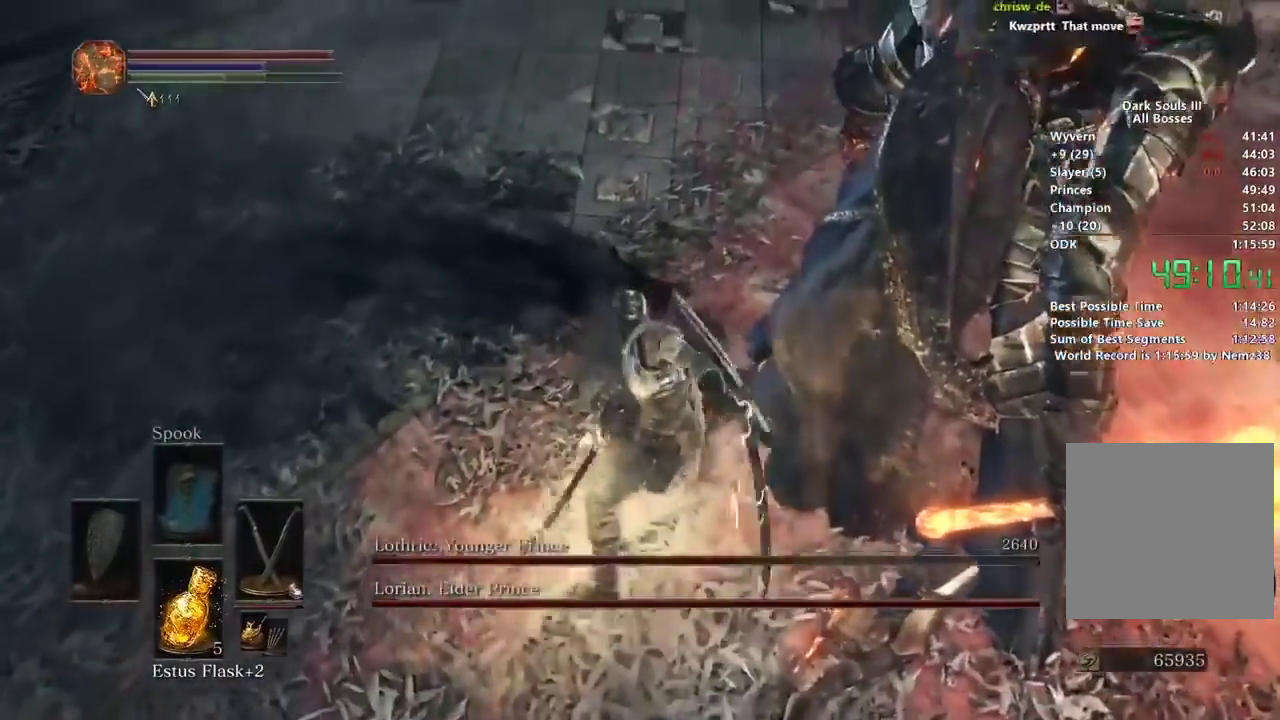
{"buttons": ["L1"], "left_stick": "center", "right_stick": "center", "button_events": [[500, "L1", "down"]]}
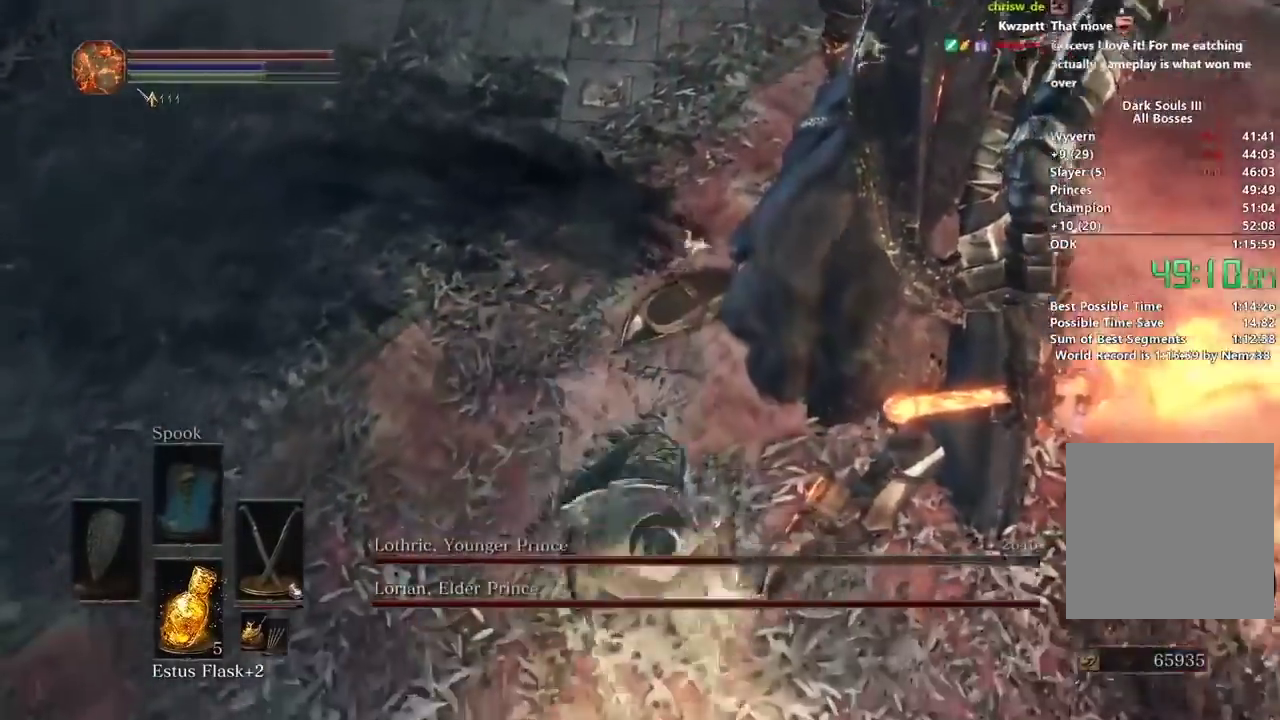
{"buttons": [], "left_stick": "up", "right_stick": "center", "button_events": [[134, "L1", "up"]]}
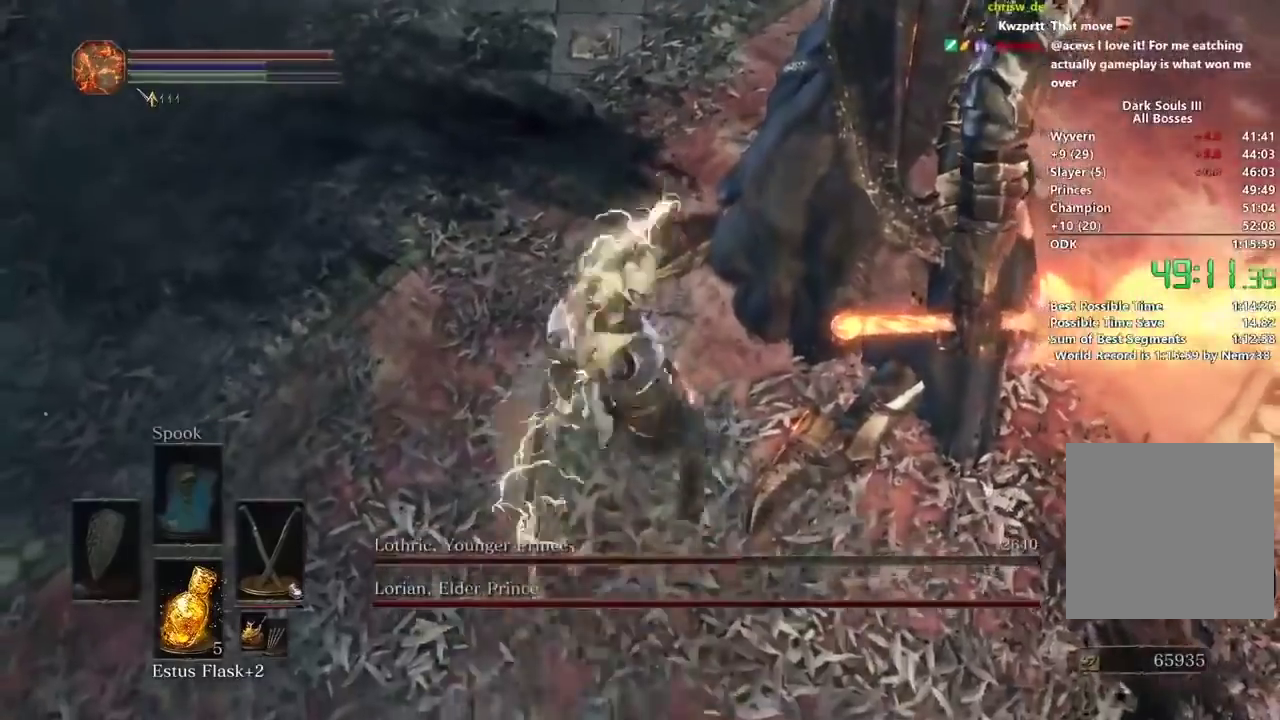
{"buttons": [], "left_stick": "down", "right_stick": "center", "button_events": []}
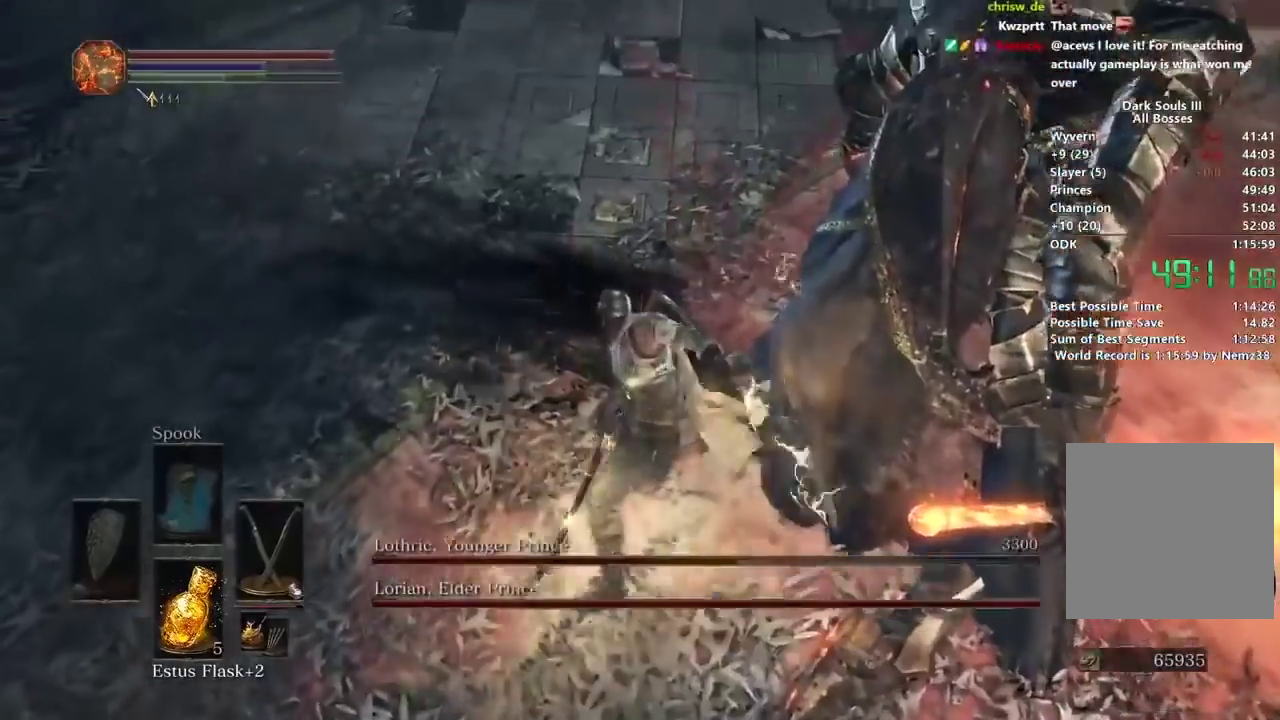
{"buttons": [], "left_stick": "center", "right_stick": "center", "button_events": []}
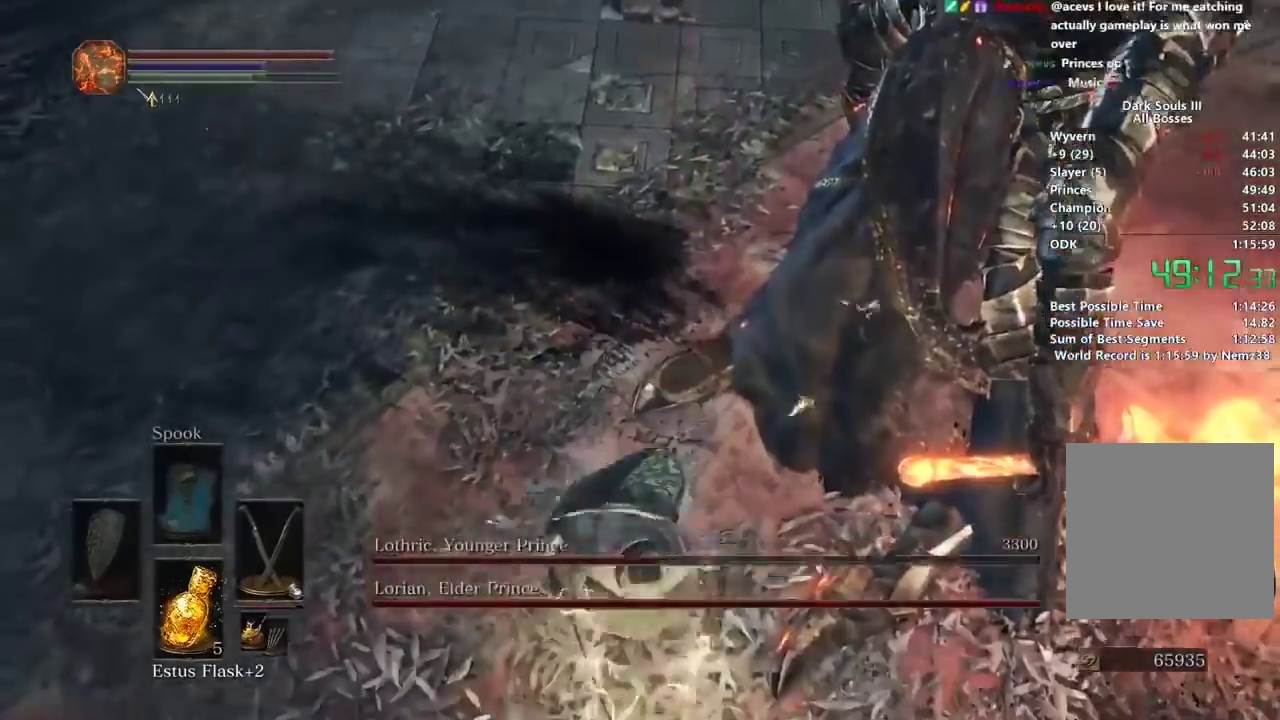
{"buttons": [], "left_stick": "up", "right_stick": "center", "button_events": [[133, "L1", "down"], [233, "L1", "up"]]}
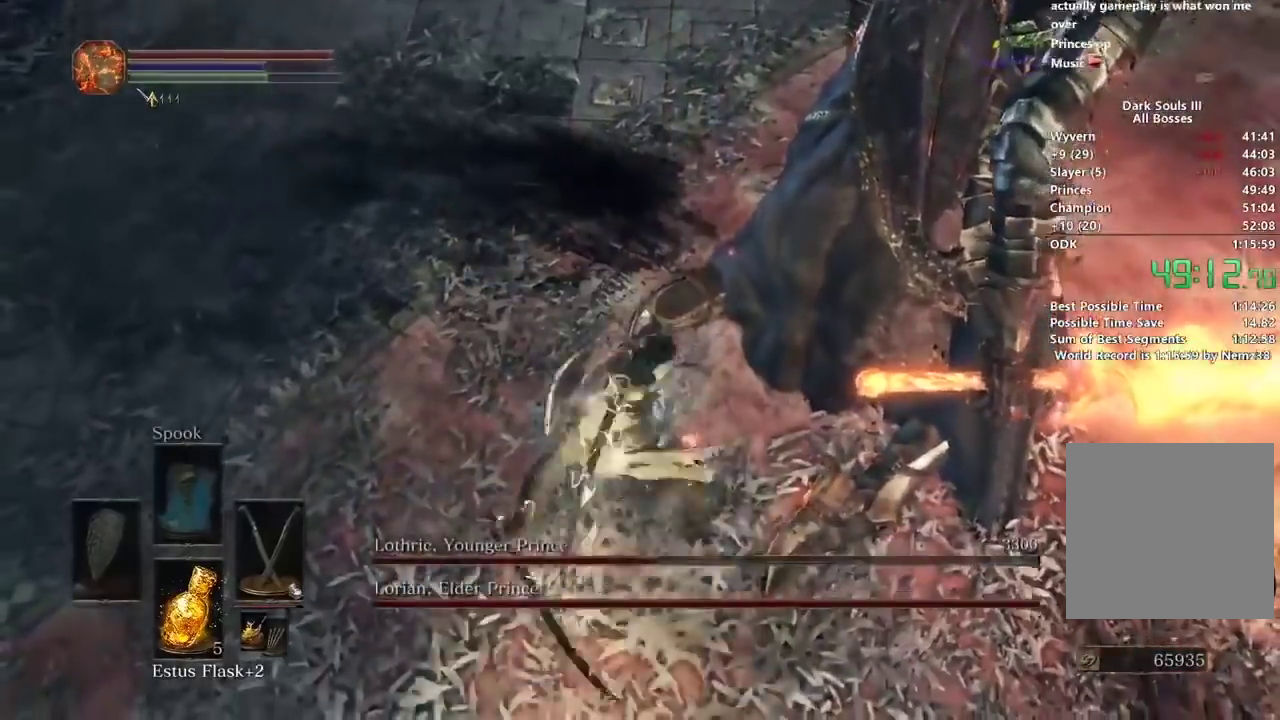
{"buttons": [], "left_stick": "down", "right_stick": "center", "button_events": []}
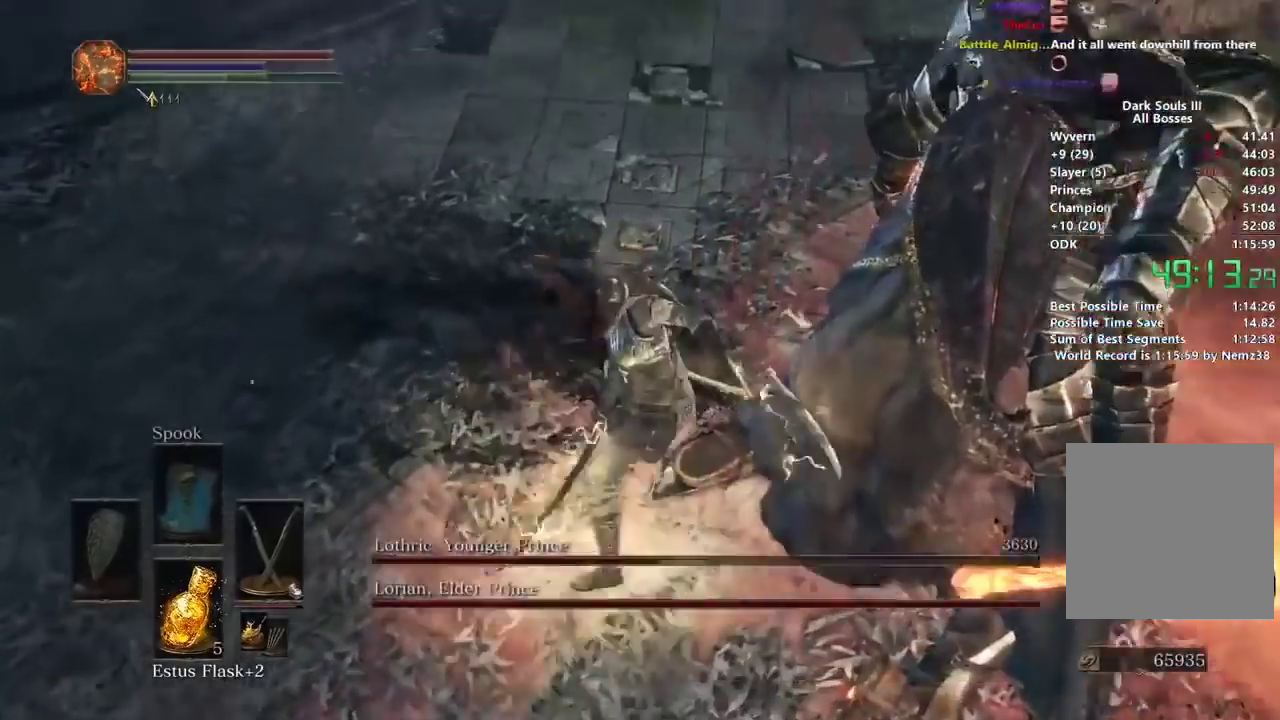
{"buttons": [], "left_stick": "down", "right_stick": "center", "button_events": []}
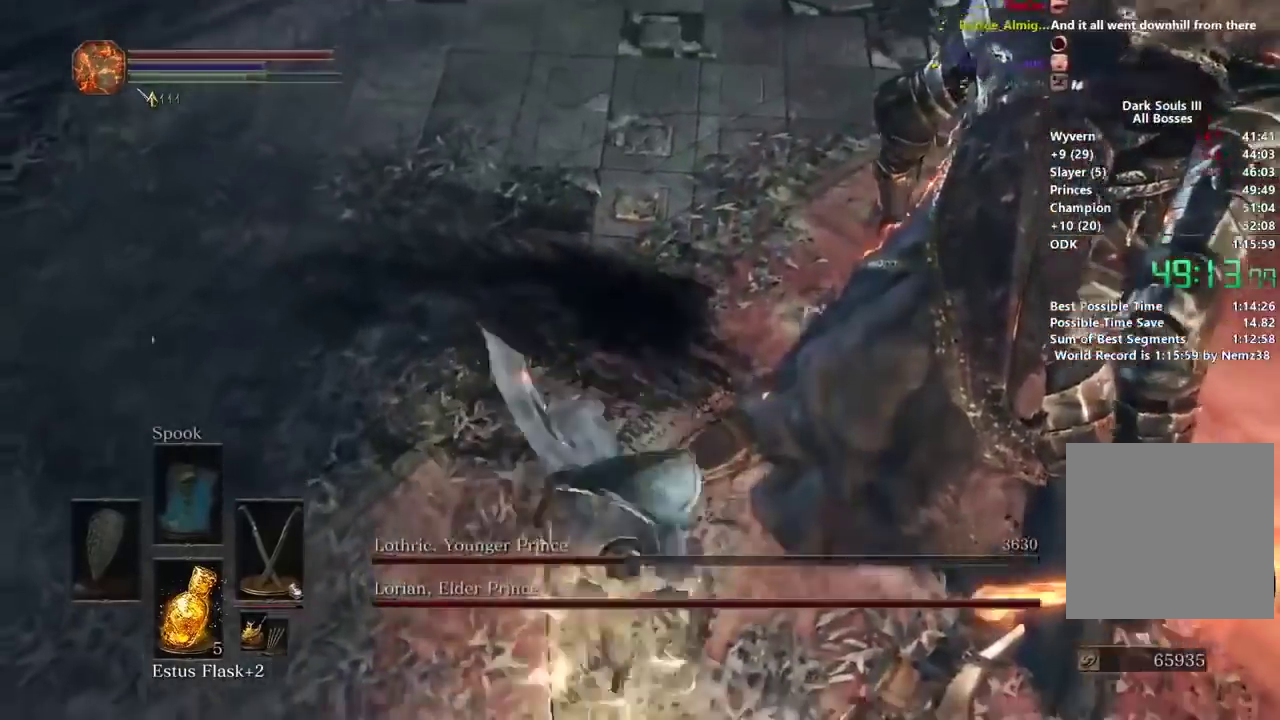
{"buttons": [], "left_stick": "up", "right_stick": "center", "button_events": [[367, "L1", "down"], [501, "L1", "up"]]}
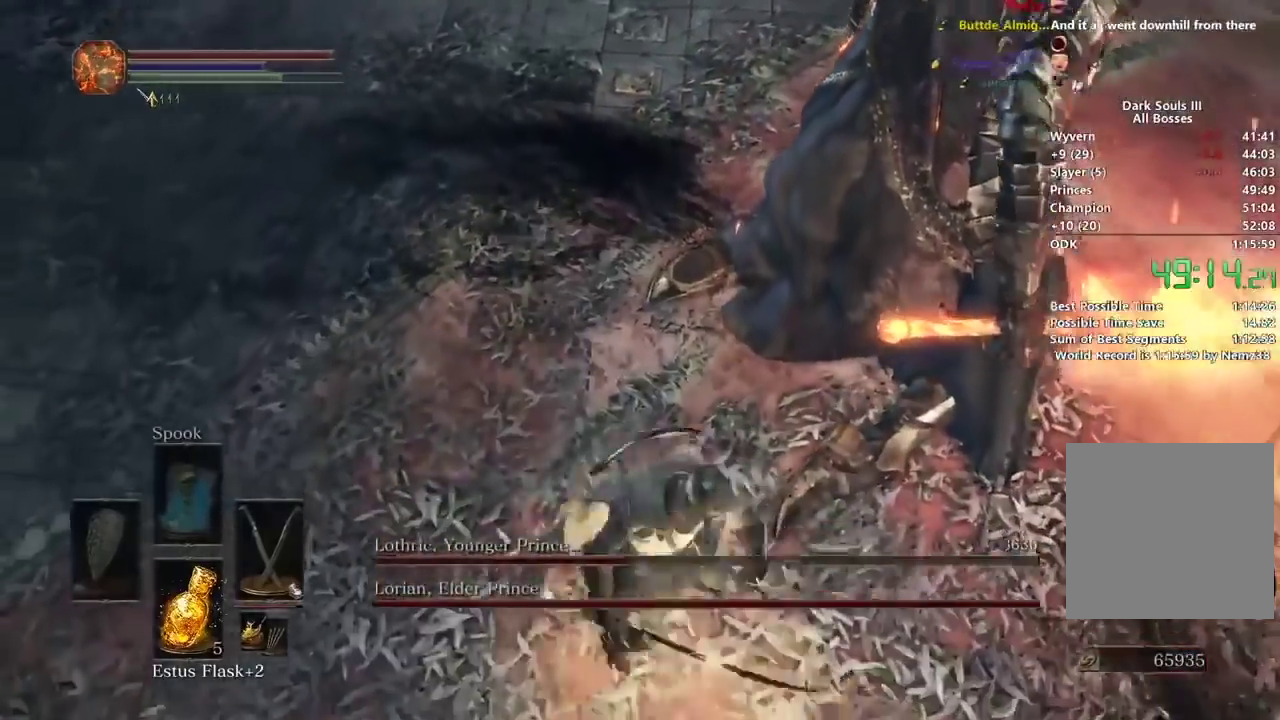
{"buttons": [], "left_stick": "up", "right_stick": "center", "button_events": []}
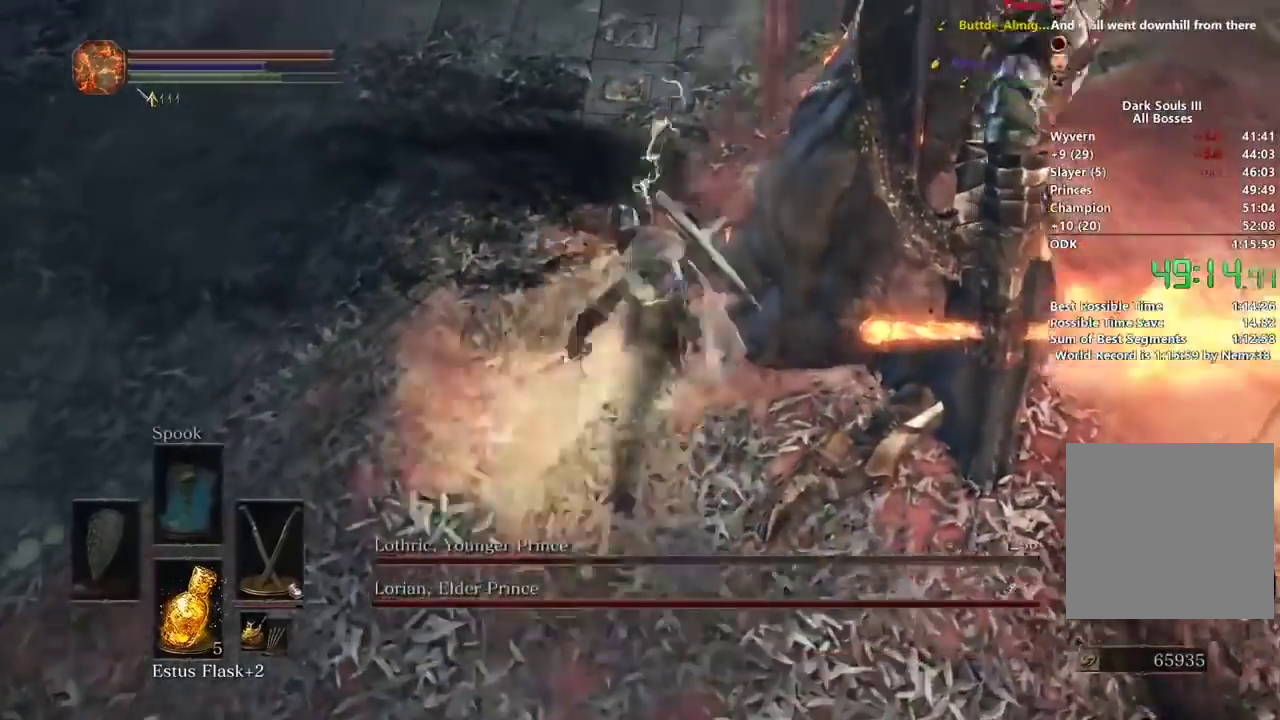
{"buttons": [], "left_stick": "down", "right_stick": "up-left", "button_events": []}
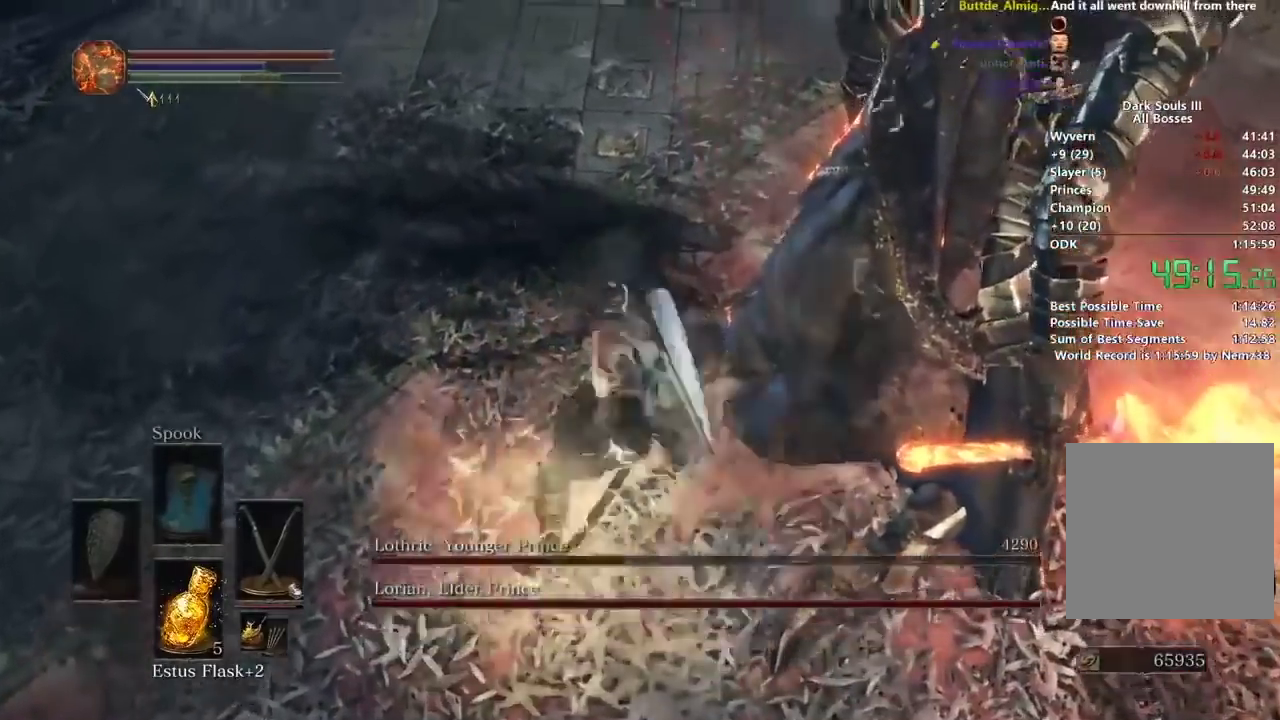
{"buttons": ["L1"], "left_stick": "up", "right_stick": "up-left", "button_events": [[500, "L1", "down"]]}
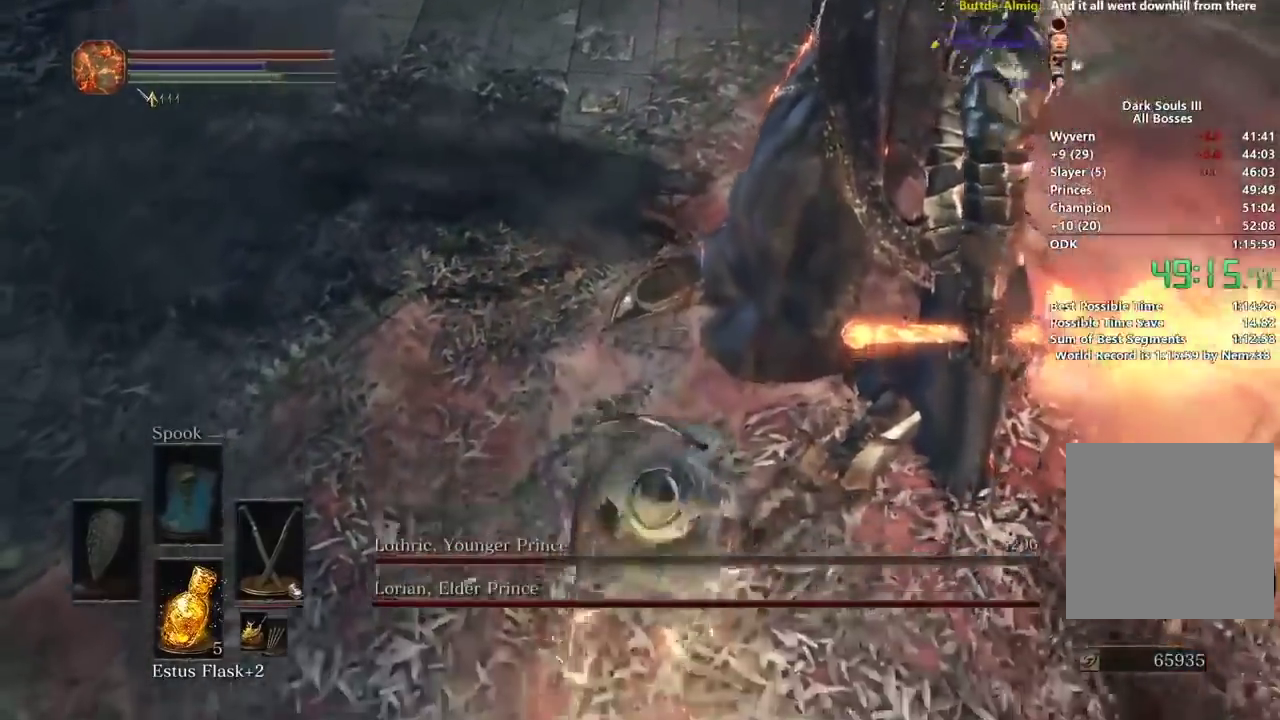
{"buttons": [], "left_stick": "up", "right_stick": "center", "button_events": [[100, "L1", "up"]]}
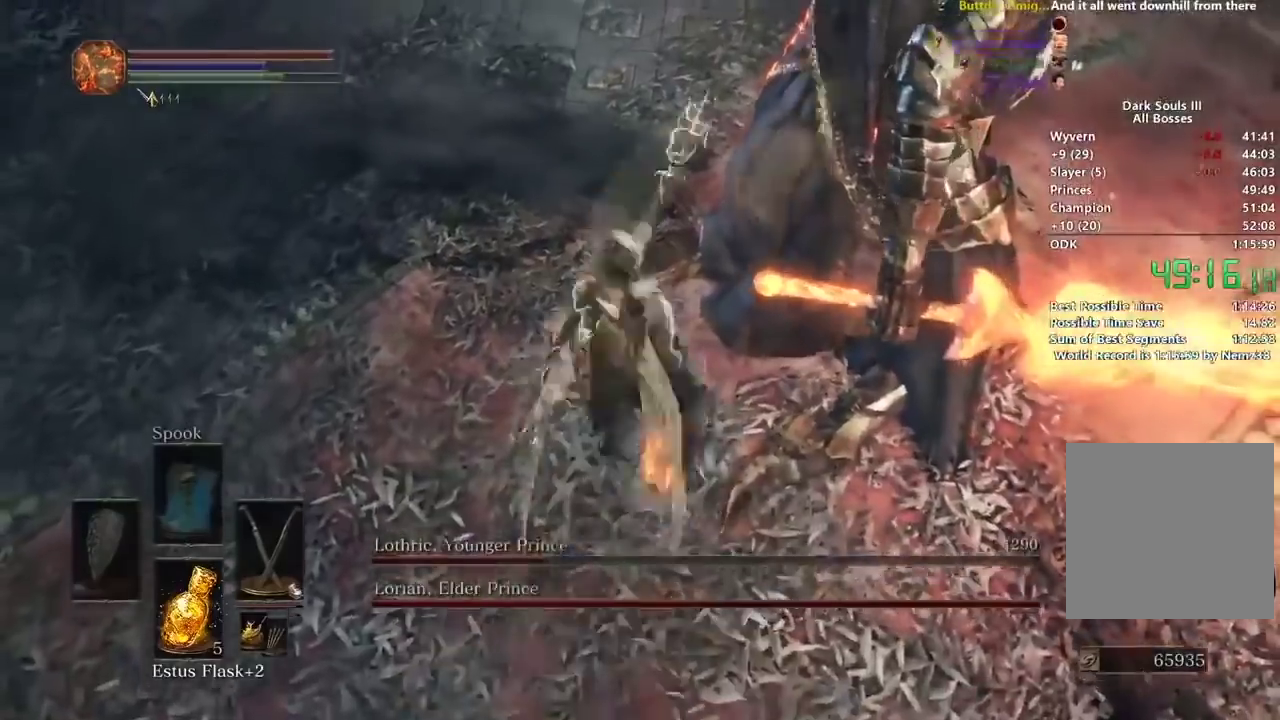
{"buttons": [], "left_stick": "down", "right_stick": "center", "button_events": []}
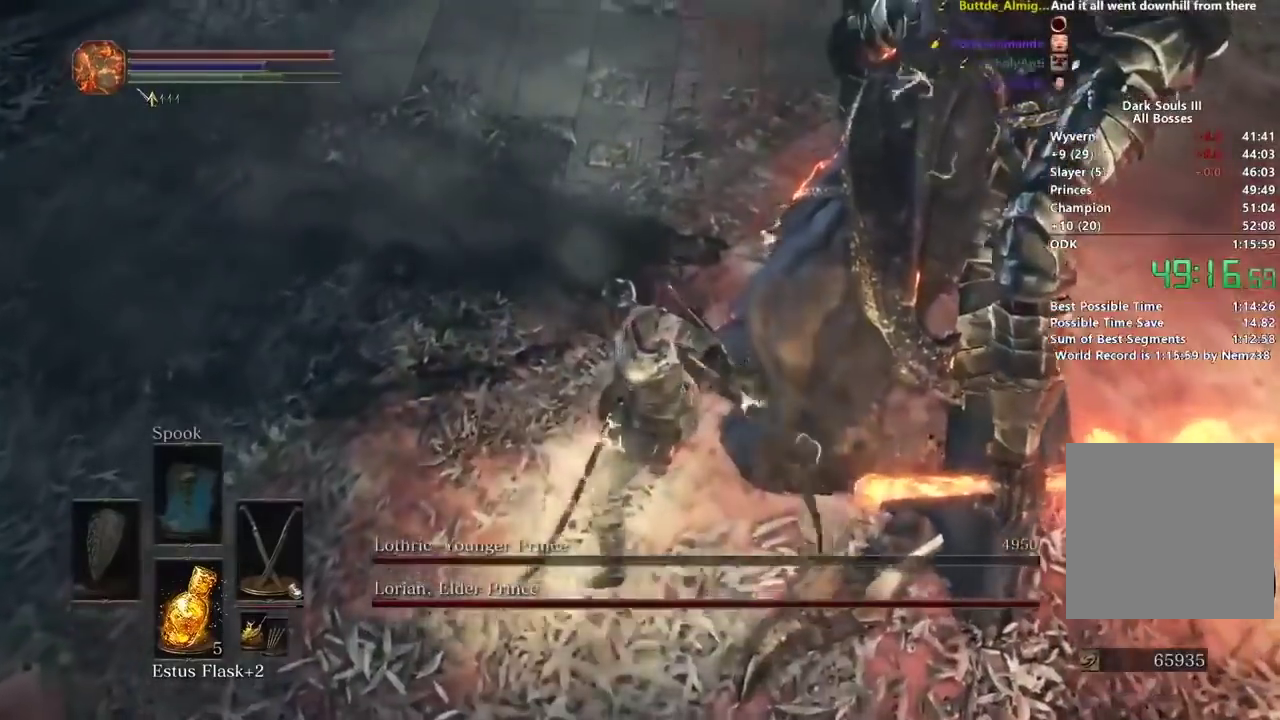
{"buttons": [], "left_stick": "center", "right_stick": "center", "button_events": []}
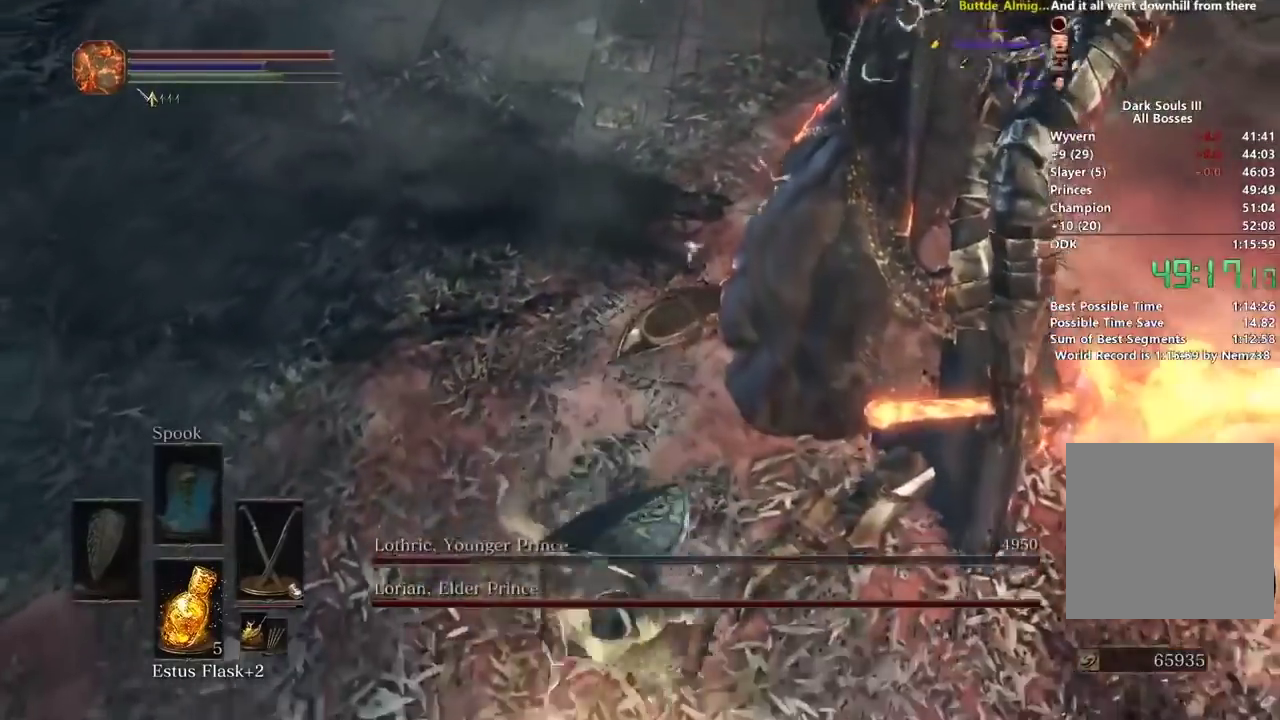
{"buttons": [], "left_stick": "up", "right_stick": "center", "button_events": [[100, "L1", "down"], [233, "L1", "up"]]}
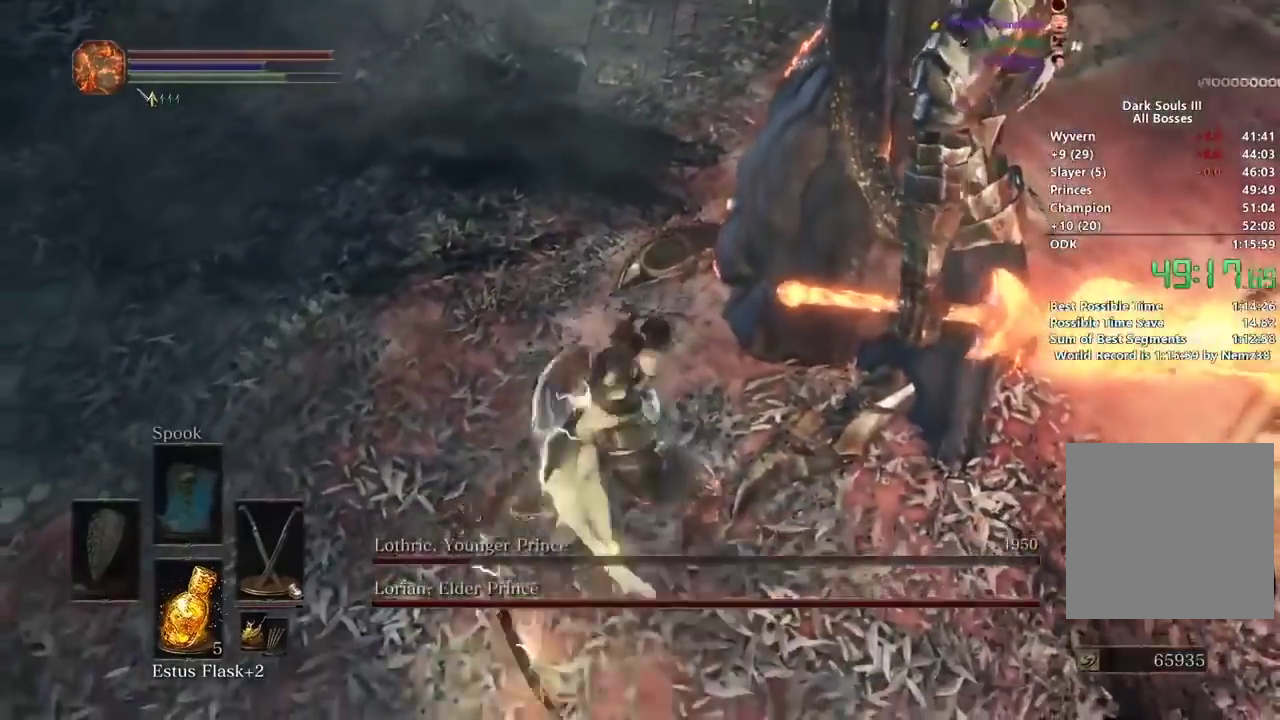
{"buttons": [], "left_stick": "right", "right_stick": "center", "button_events": [[267, "L1", "down"], [401, "L1", "up"]]}
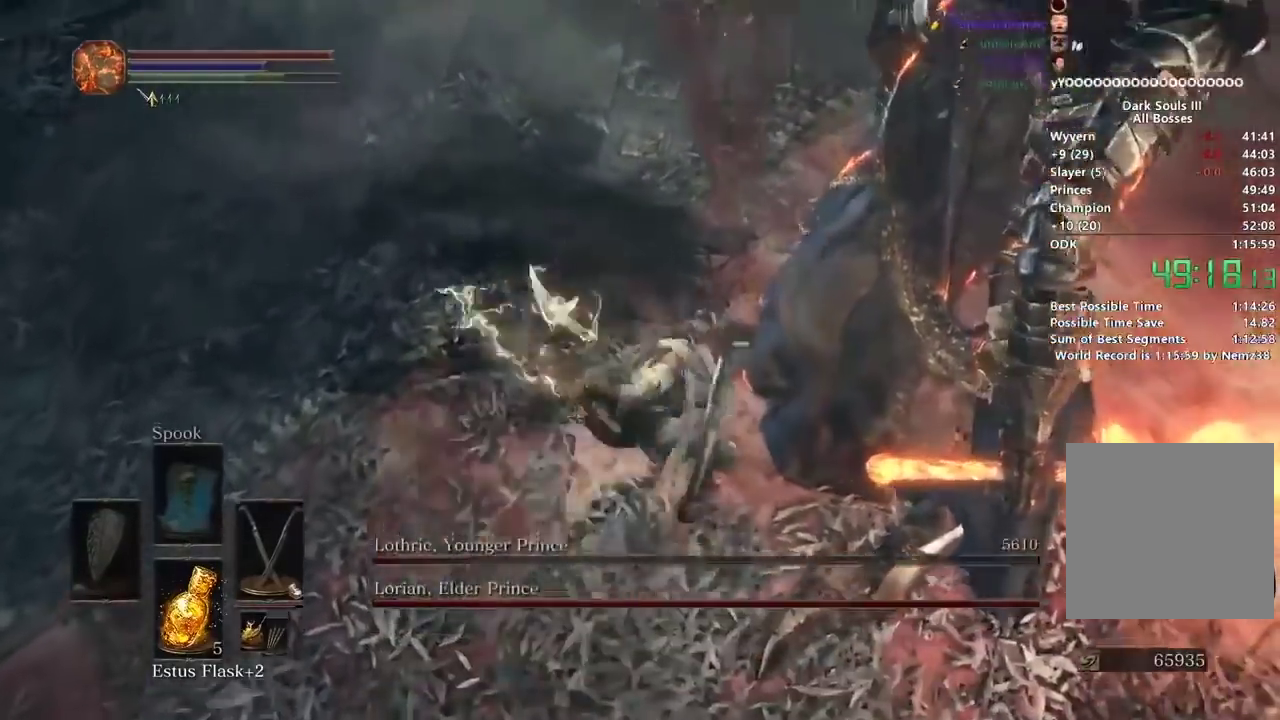
{"buttons": [], "left_stick": "right", "right_stick": "center", "button_events": []}